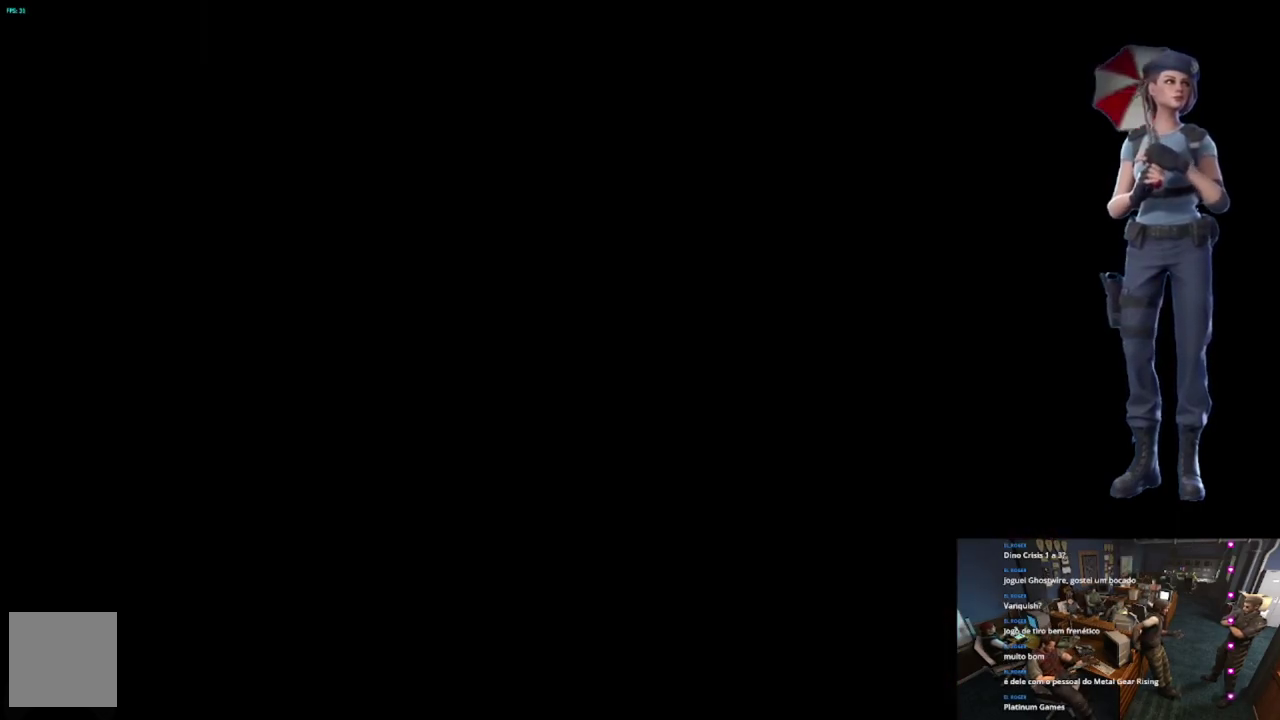
Gameplay with a controller (Xbox layout); each line is a JSON object with the inputs held at the frame after it. "events" lists button and stick changes between this image and that frame as [ms after this image, input, new state], when the widget could be followed in between.
{"buttons": [], "left_stick": "center", "right_stick": "center", "events": []}
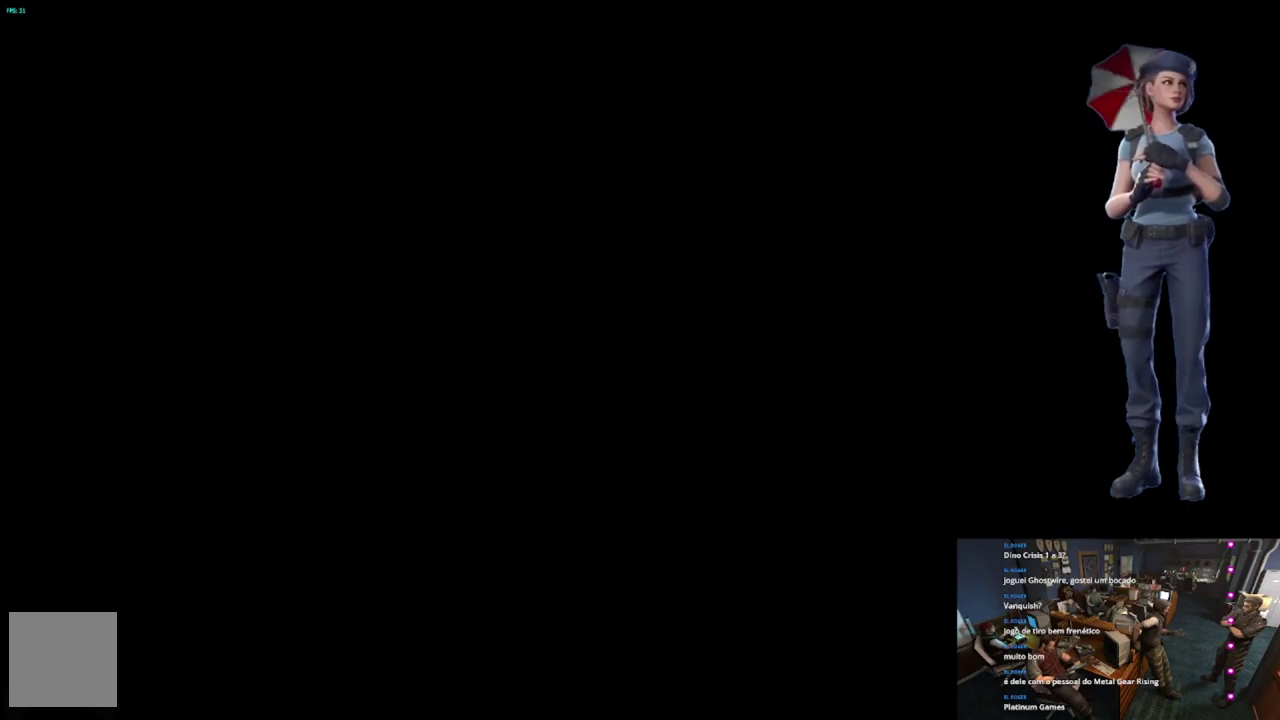
{"buttons": [], "left_stick": "center", "right_stick": "center", "events": []}
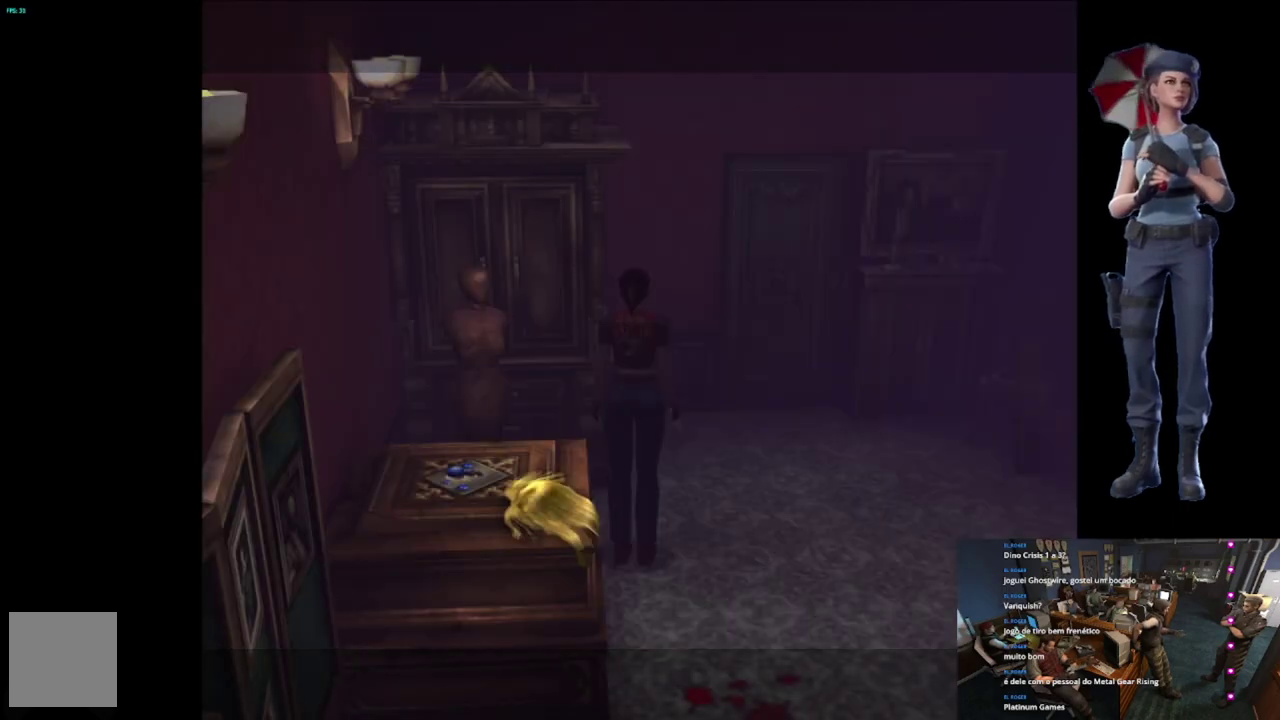
{"buttons": [], "left_stick": "up-right", "right_stick": "center", "events": [[251, "left_stick", "right"], [484, "left_stick", "up-right"]]}
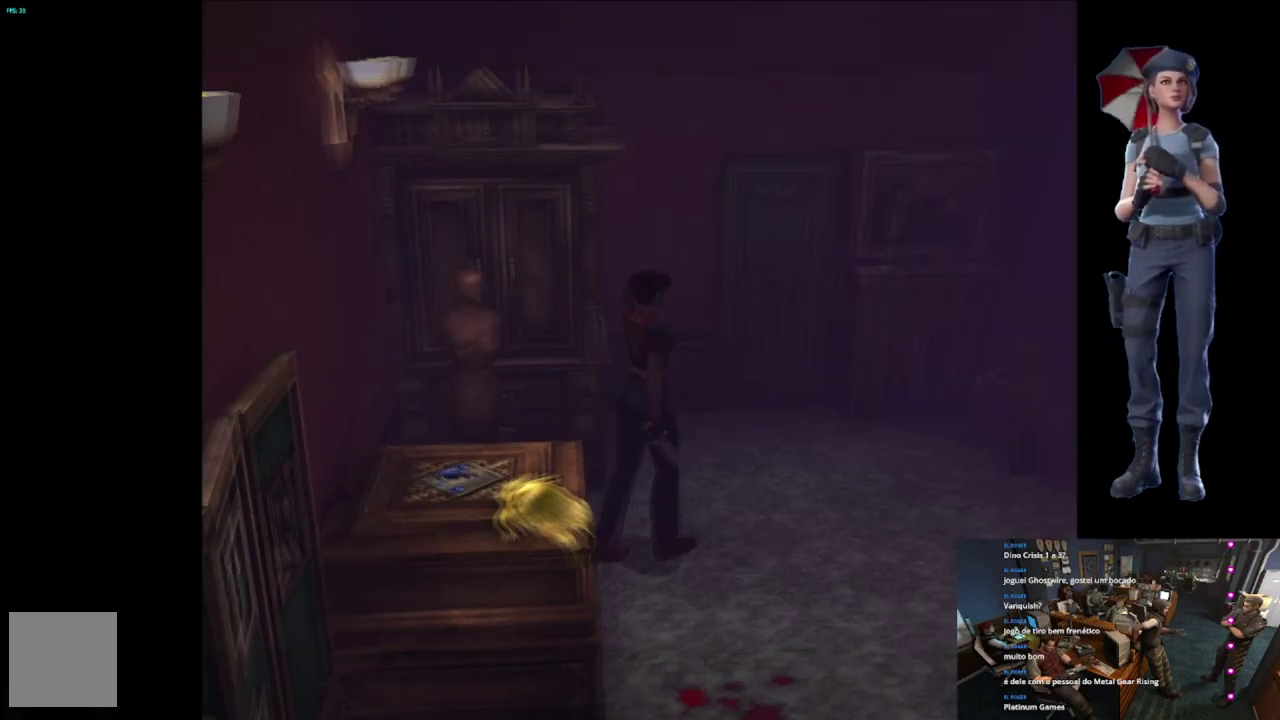
{"buttons": ["X"], "left_stick": "up-left", "right_stick": "center", "events": [[50, "X", "down"], [67, "left_stick", "up"], [133, "left_stick", "up-left"]]}
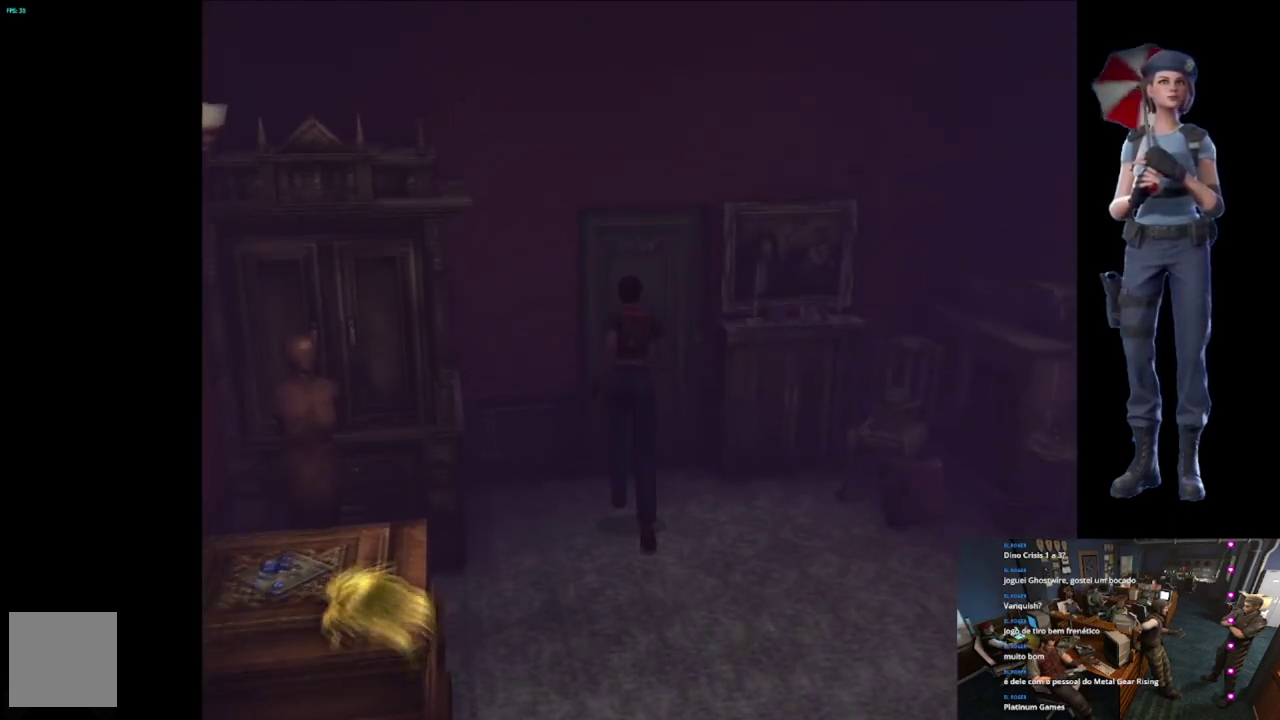
{"buttons": ["A"], "left_stick": "center", "right_stick": "center", "events": [[50, "left_stick", "up"], [217, "X", "up"], [267, "left_stick", "center"], [417, "A", "down"]]}
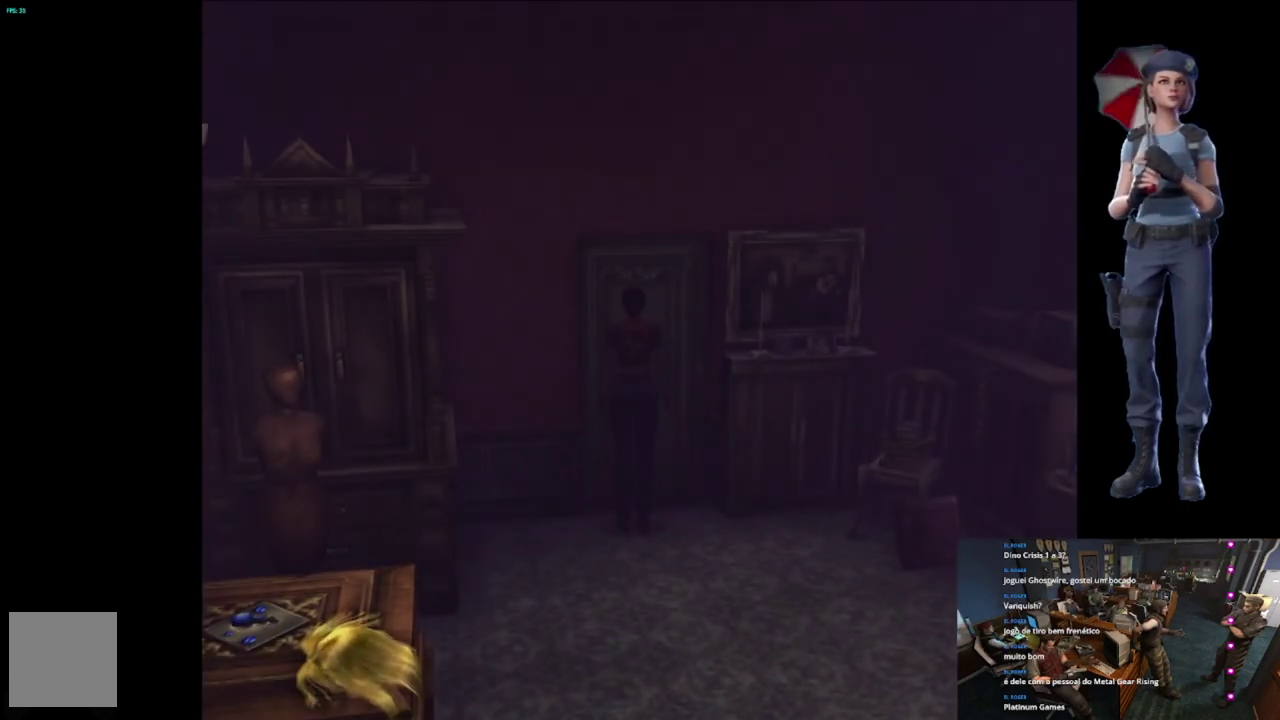
{"buttons": ["A"], "left_stick": "center", "right_stick": "center", "events": []}
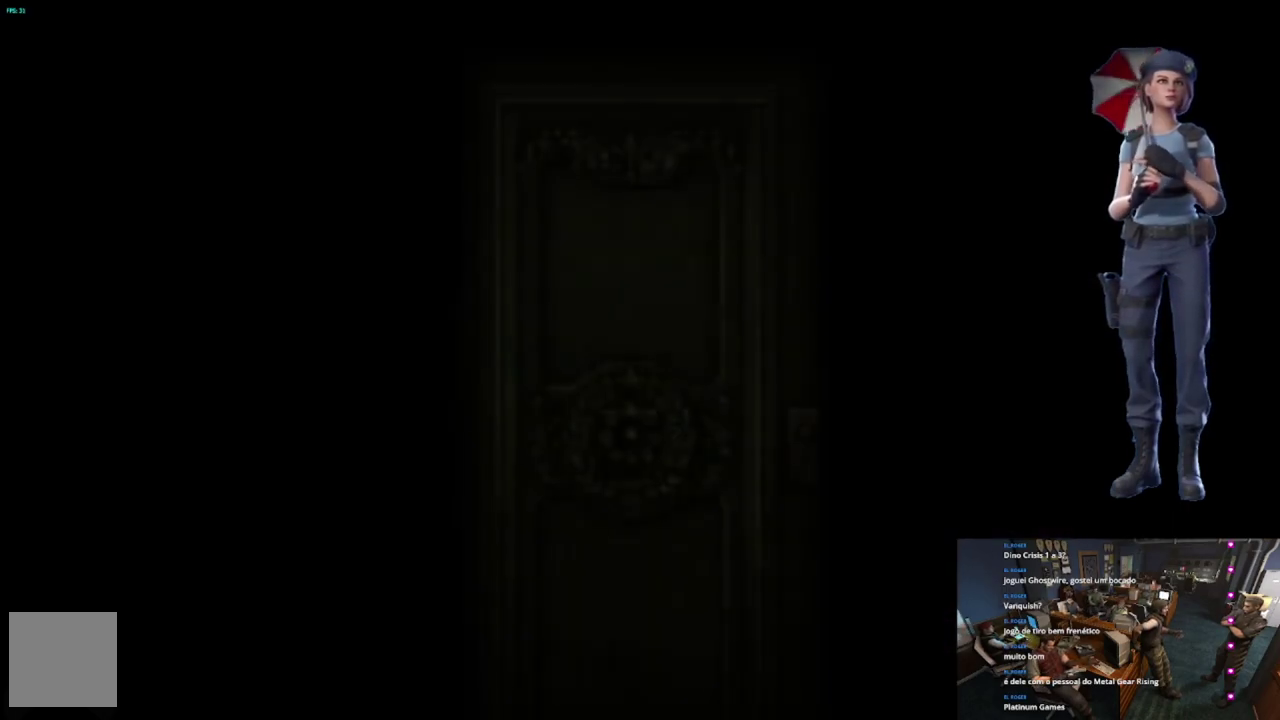
{"buttons": ["L1"], "left_stick": "center", "right_stick": "center", "events": [[217, "A", "up"], [317, "L1", "down"]]}
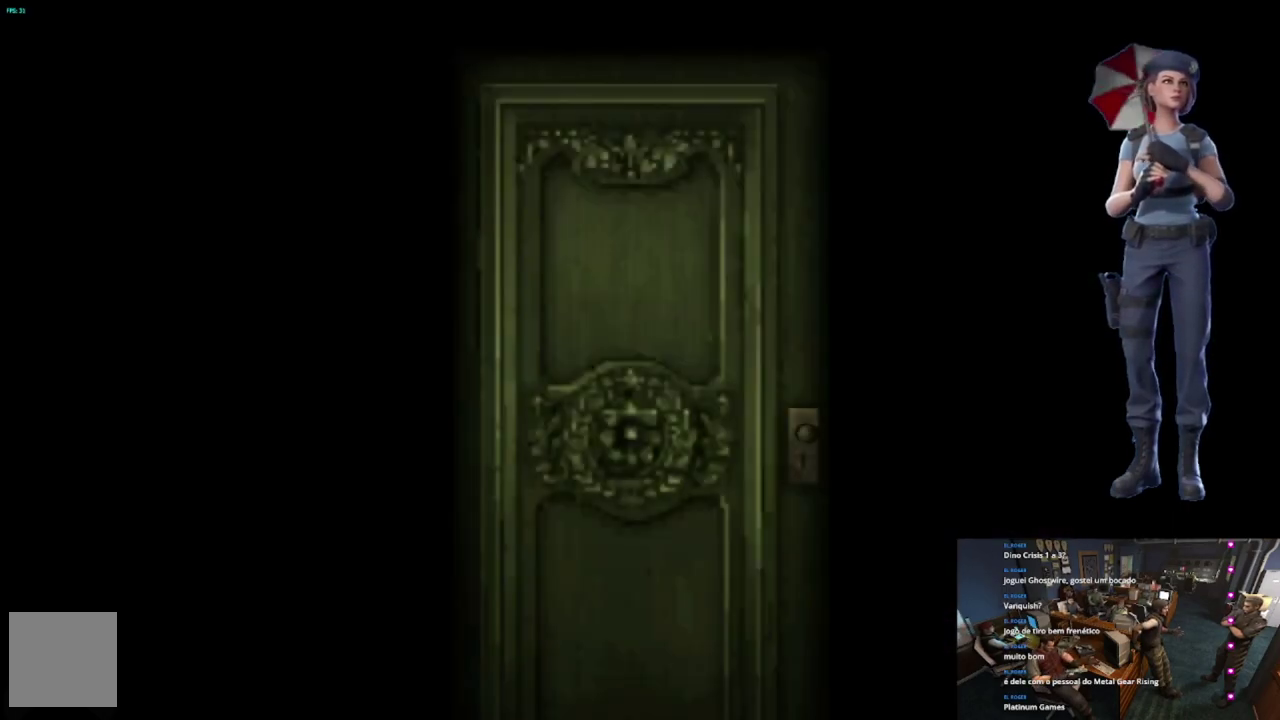
{"buttons": [], "left_stick": "center", "right_stick": "center", "events": [[16, "L1", "up"], [83, "L1", "down"], [217, "L1", "up"], [283, "L1", "down"], [400, "L1", "up"]]}
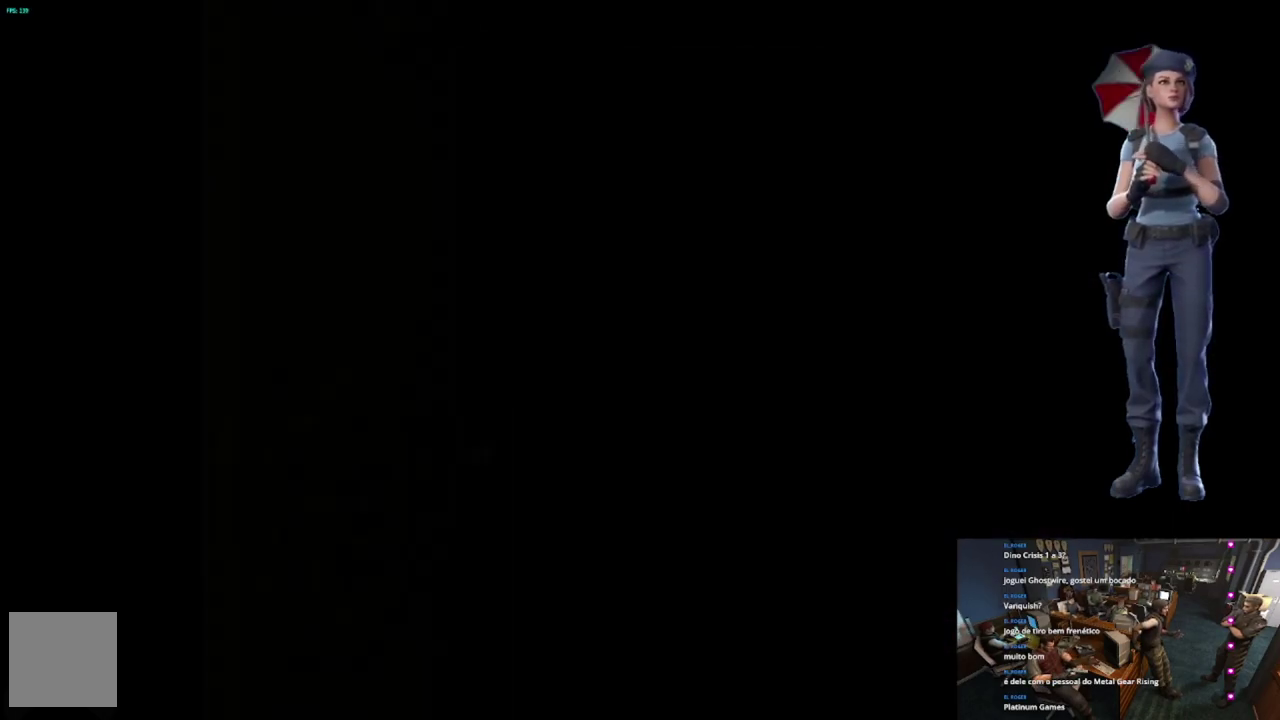
{"buttons": [], "left_stick": "right", "right_stick": "center", "events": [[17, "L1", "down"], [67, "L1", "up"], [367, "left_stick", "right"]]}
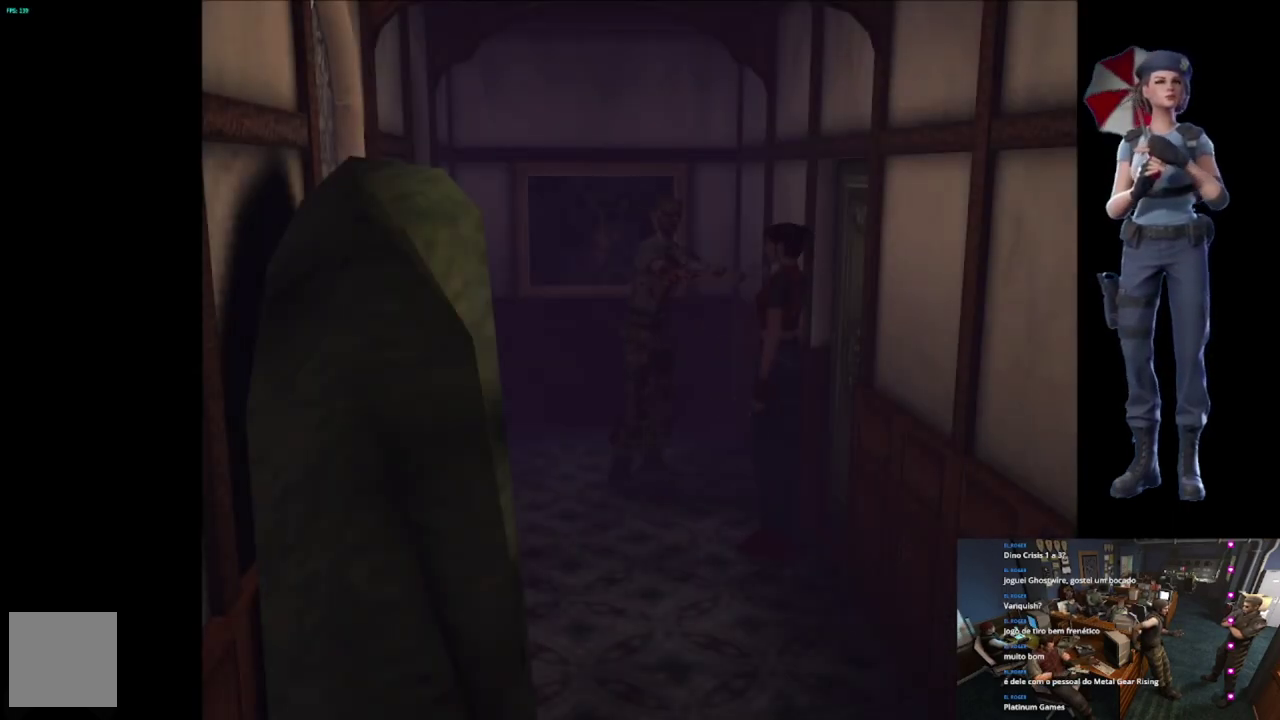
{"buttons": [], "left_stick": "left", "right_stick": "center", "events": [[217, "left_stick", "up-left"], [384, "left_stick", "left"]]}
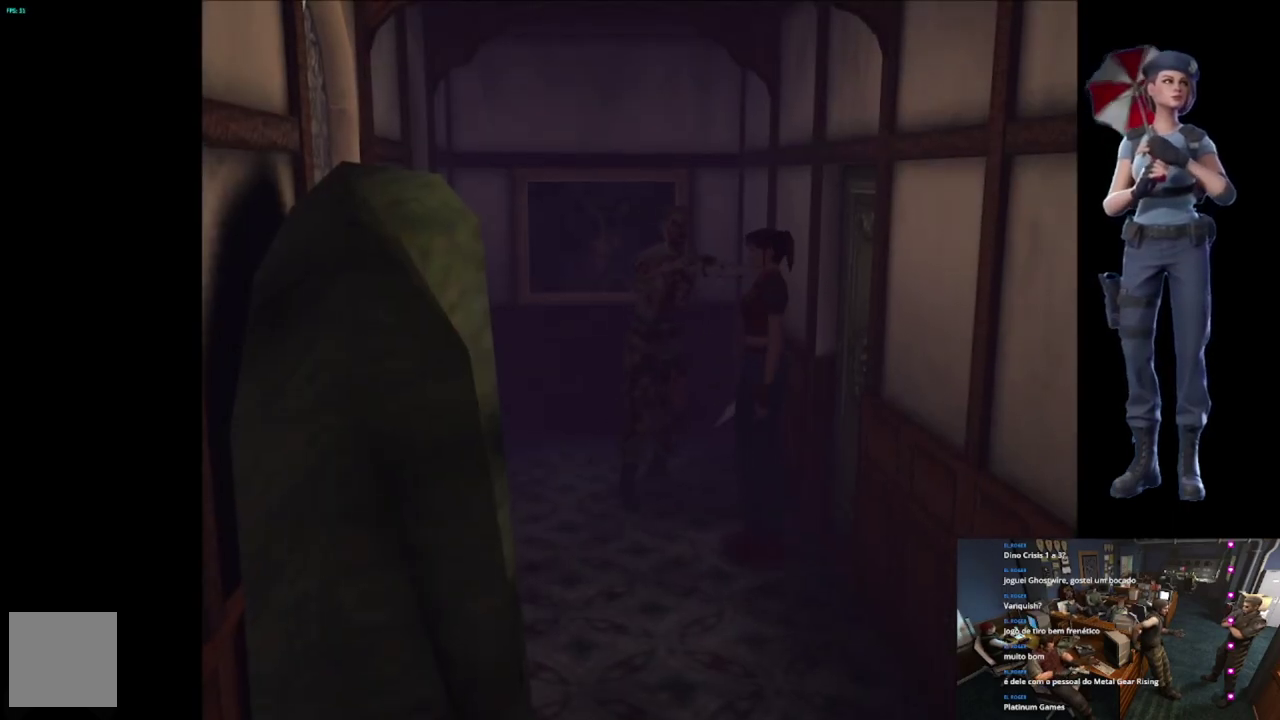
{"buttons": ["X"], "left_stick": "up-left", "right_stick": "center", "events": [[217, "X", "down"], [233, "left_stick", "up-left"]]}
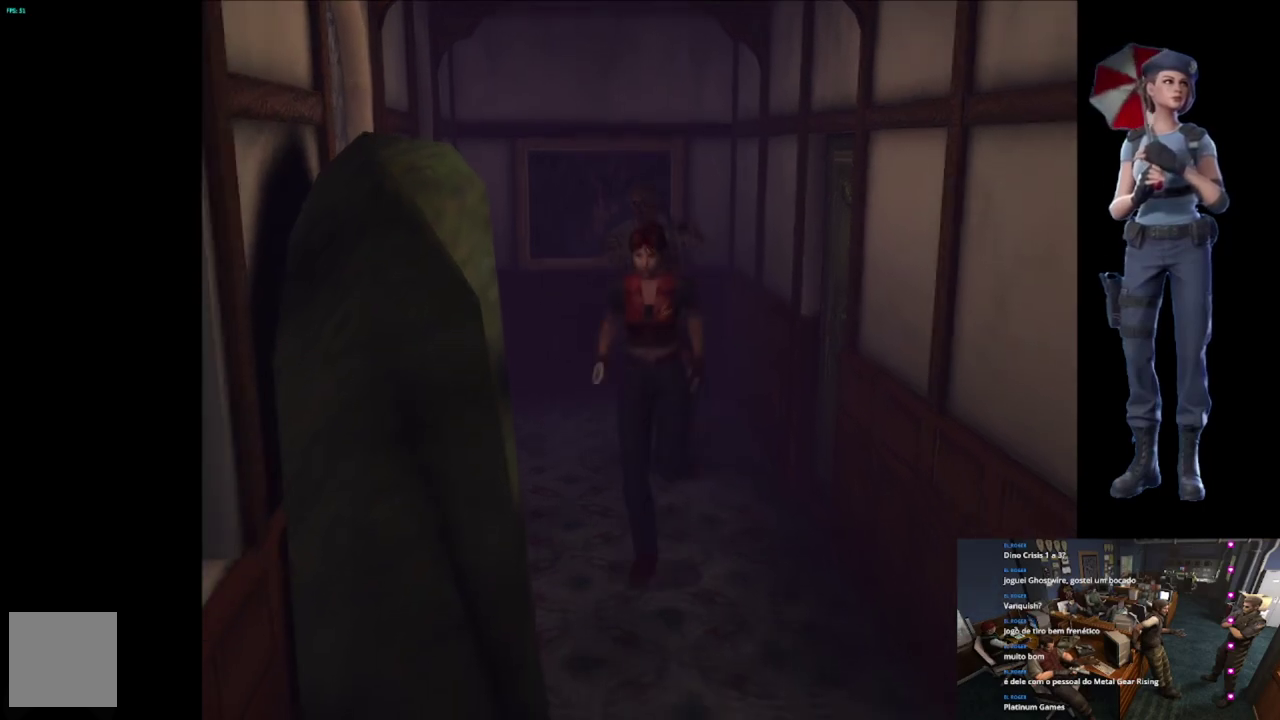
{"buttons": ["X"], "left_stick": "up", "right_stick": "center", "events": [[234, "left_stick", "up"]]}
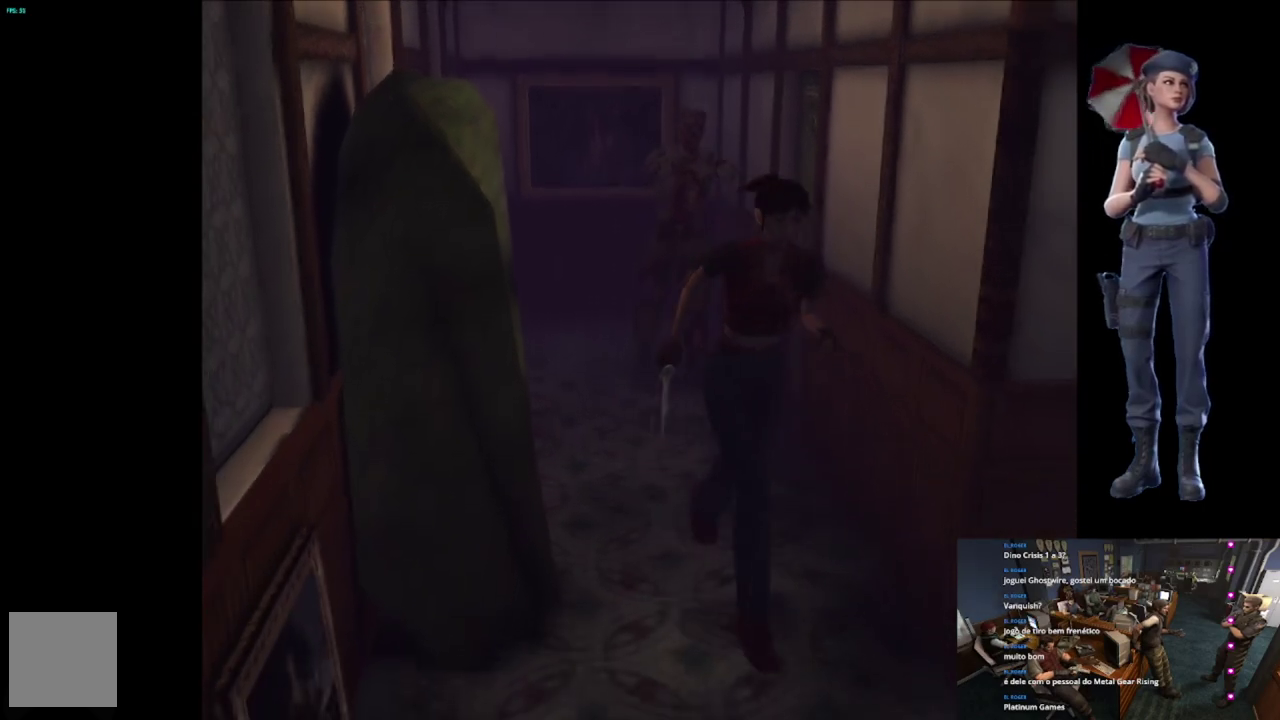
{"buttons": ["X"], "left_stick": "up-left", "right_stick": "center", "events": [[133, "left_stick", "up-left"], [333, "left_stick", "up"], [433, "left_stick", "up-left"]]}
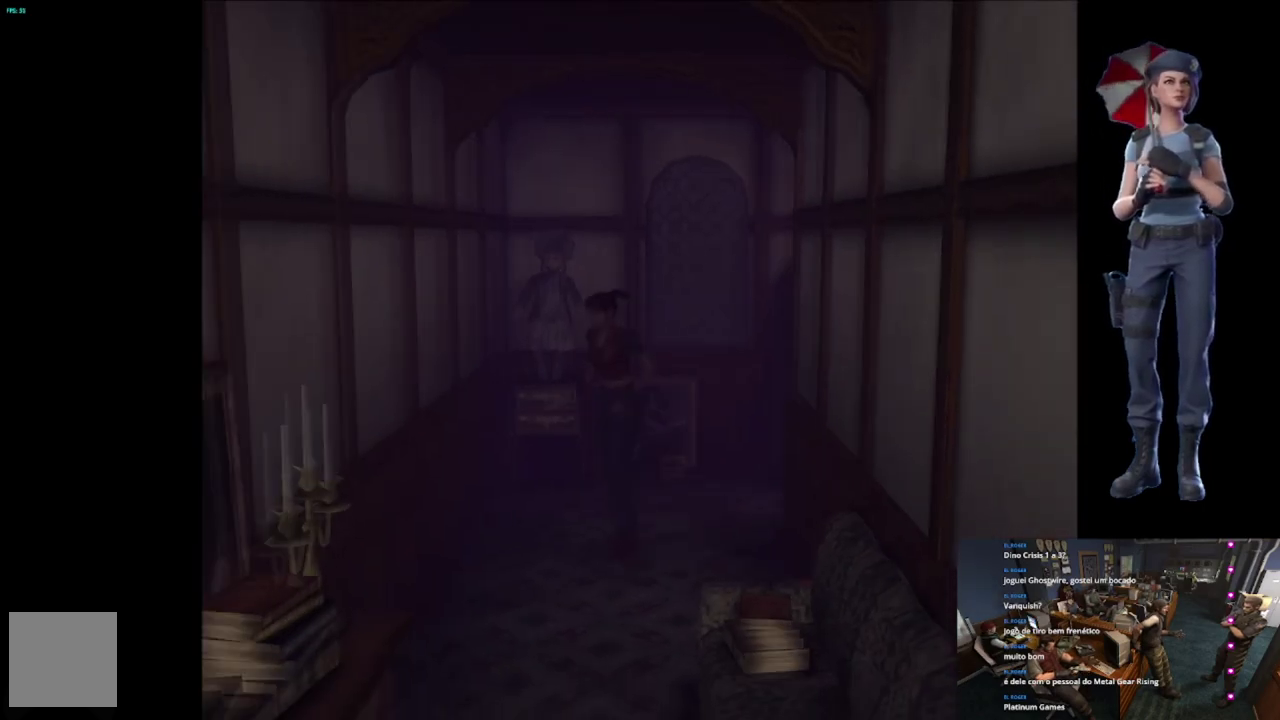
{"buttons": ["X"], "left_stick": "up", "right_stick": "center", "events": [[267, "left_stick", "up"]]}
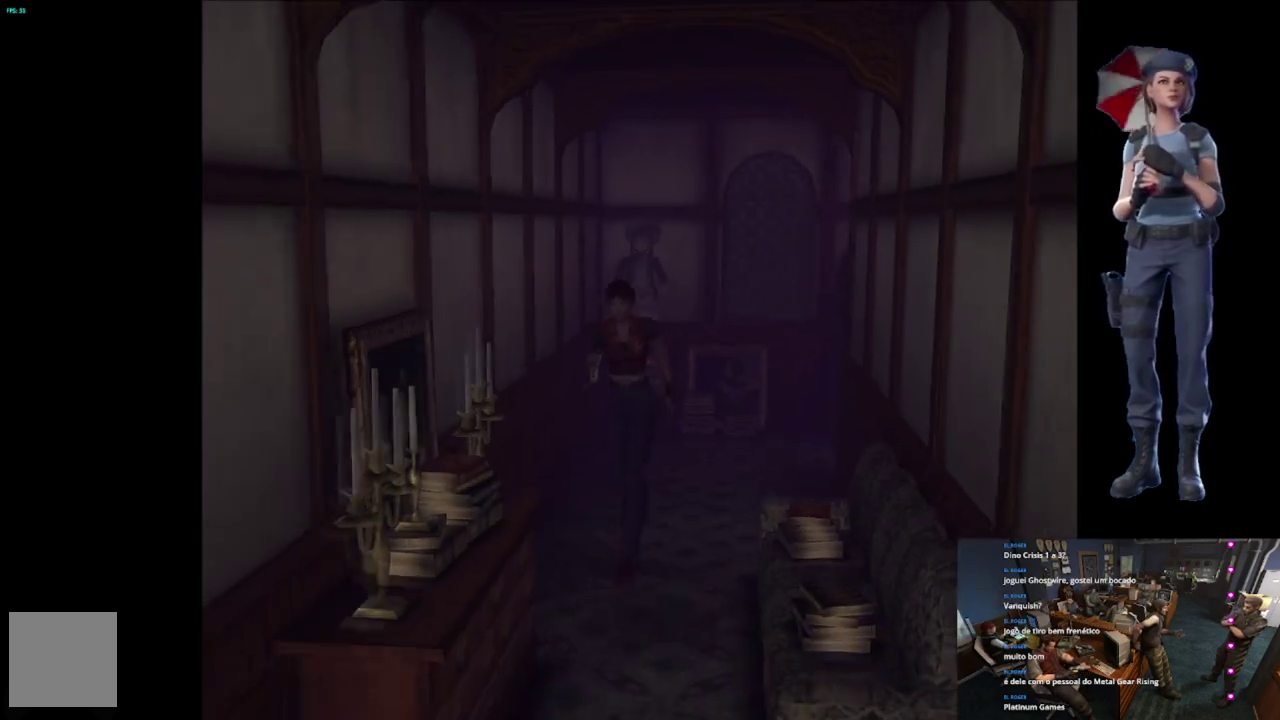
{"buttons": ["X"], "left_stick": "up-right", "right_stick": "center", "events": [[116, "left_stick", "up-left"], [267, "left_stick", "up"], [483, "left_stick", "up-right"]]}
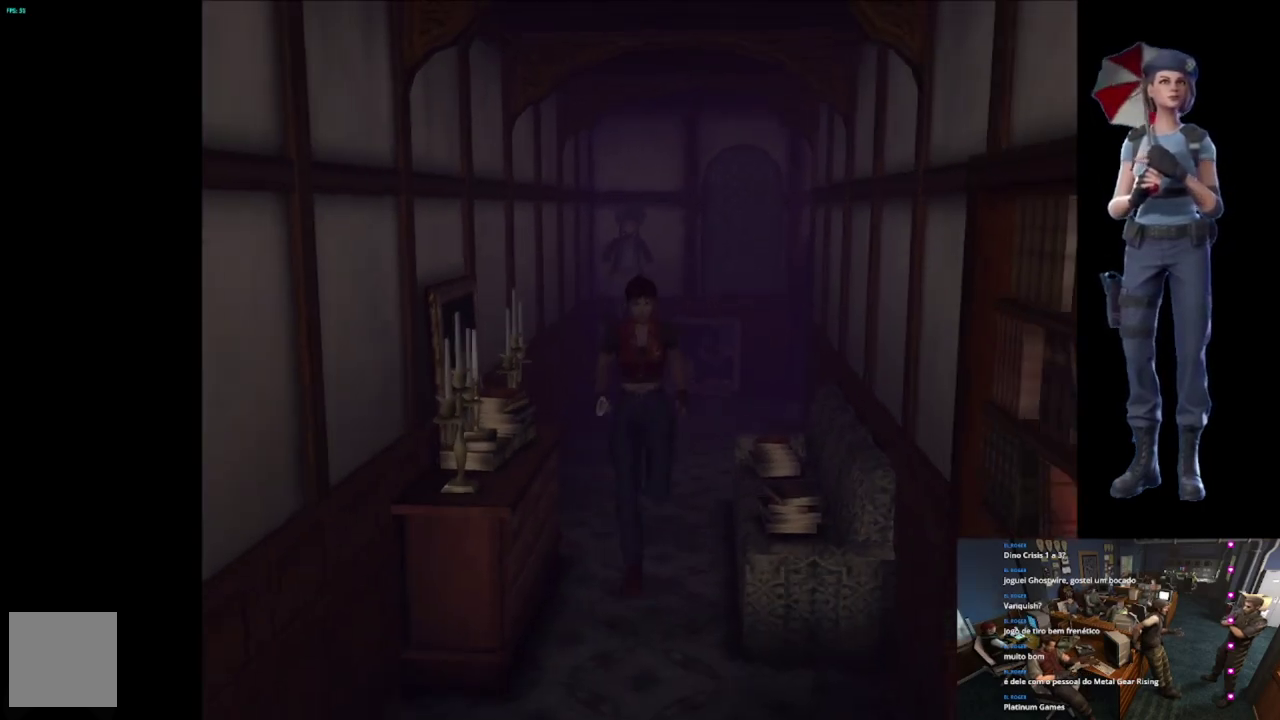
{"buttons": ["X"], "left_stick": "up-right", "right_stick": "center", "events": [[117, "left_stick", "up"], [417, "left_stick", "up-right"]]}
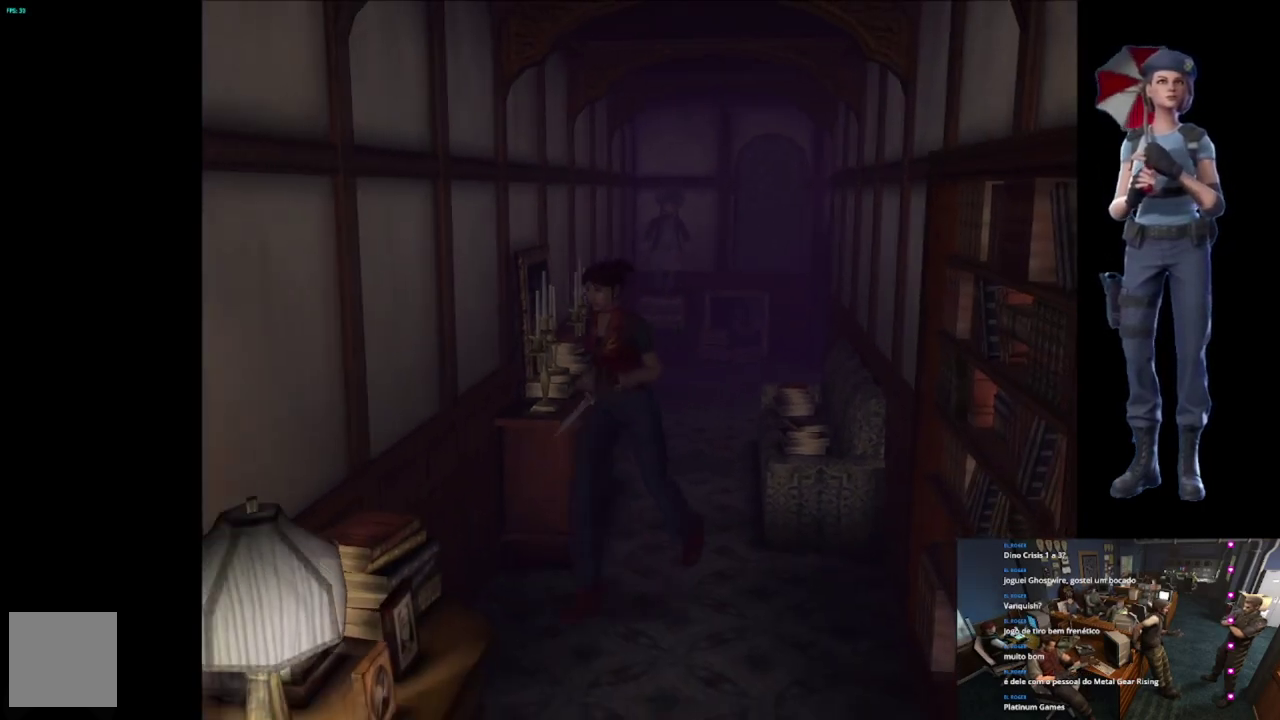
{"buttons": ["X"], "left_stick": "up-left", "right_stick": "center", "events": [[116, "left_stick", "up"], [166, "left_stick", "up-left"]]}
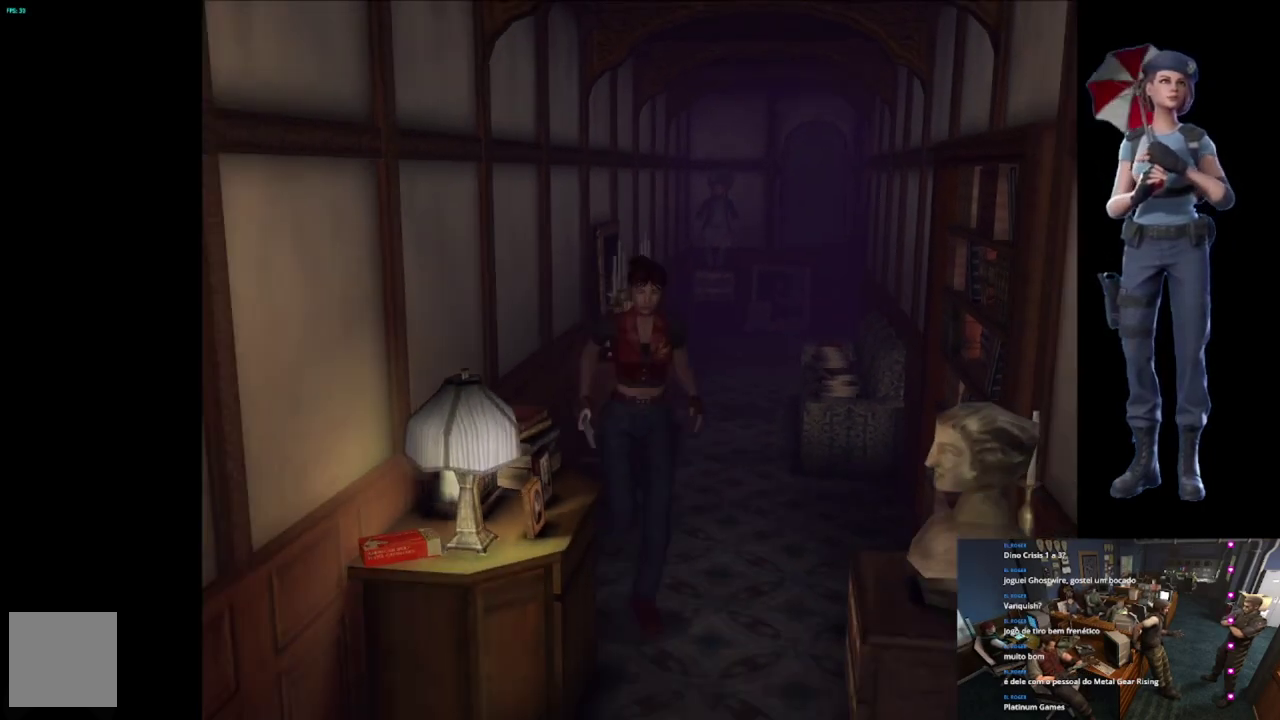
{"buttons": ["X"], "left_stick": "up-right", "right_stick": "center", "events": [[134, "left_stick", "up"], [200, "left_stick", "up-right"], [317, "left_stick", "up"], [417, "left_stick", "up-right"]]}
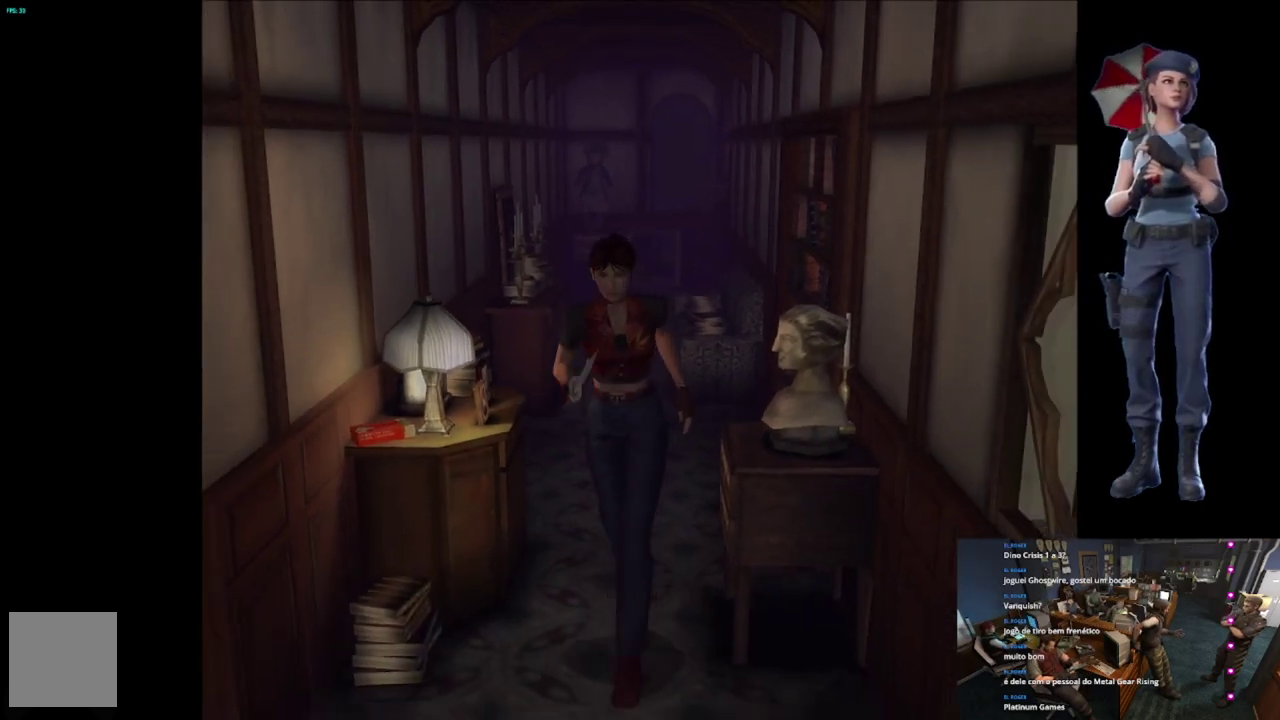
{"buttons": ["X"], "left_stick": "up-right", "right_stick": "center", "events": [[200, "left_stick", "up-left"], [333, "left_stick", "up"], [383, "left_stick", "up-right"]]}
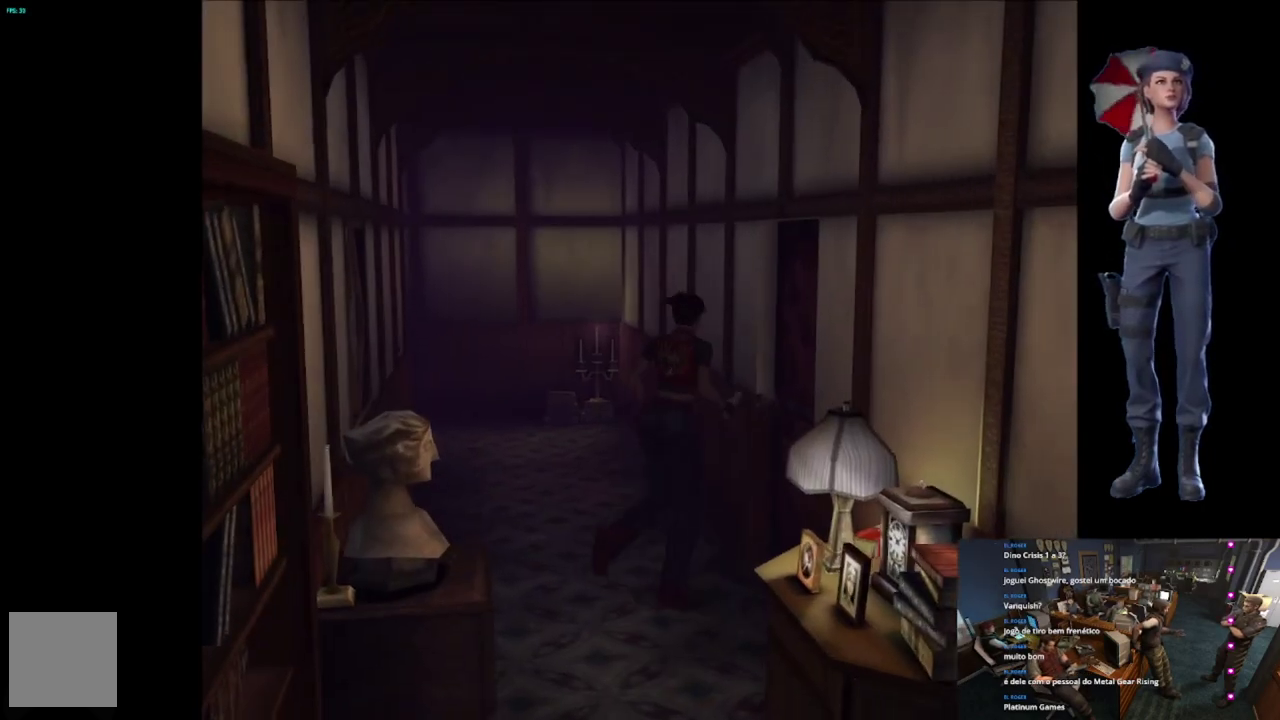
{"buttons": ["A", "X"], "left_stick": "up-right", "right_stick": "center", "events": [[117, "A", "down"], [217, "A", "up"], [284, "A", "down"]]}
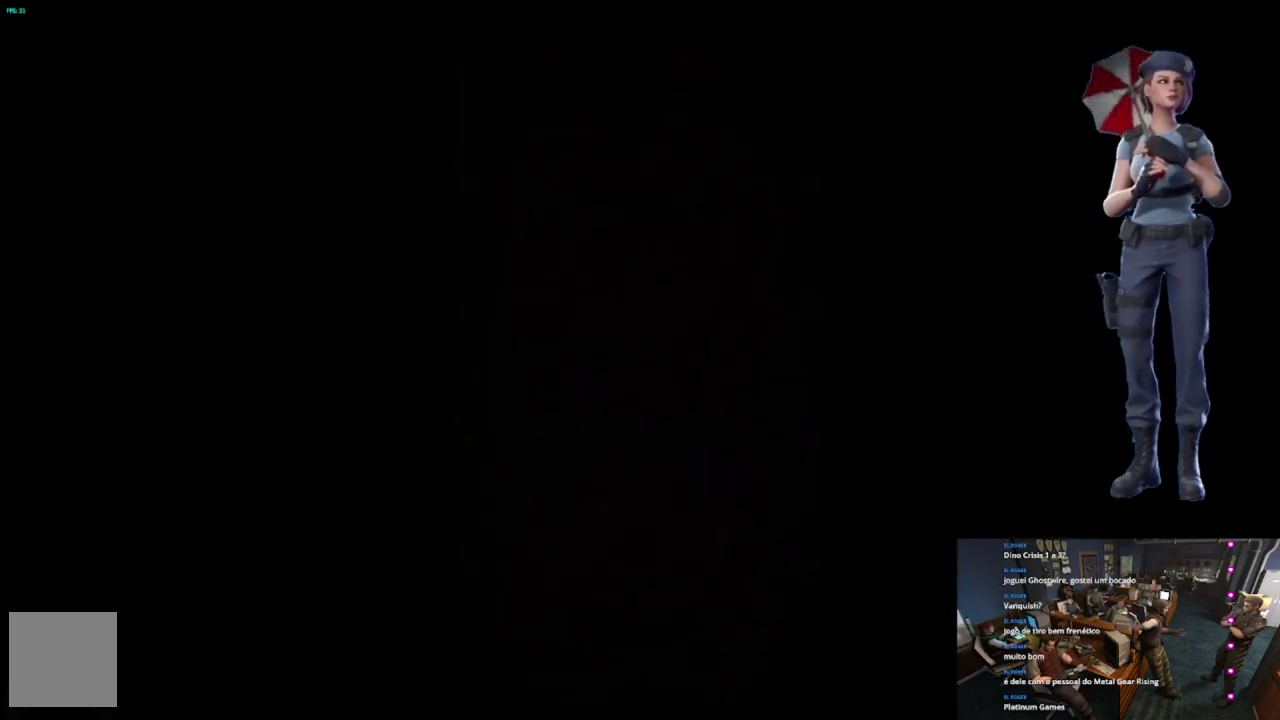
{"buttons": ["L1"], "left_stick": "center", "right_stick": "center", "events": [[33, "left_stick", "center"], [216, "A", "up"], [216, "X", "up"], [433, "L1", "down"]]}
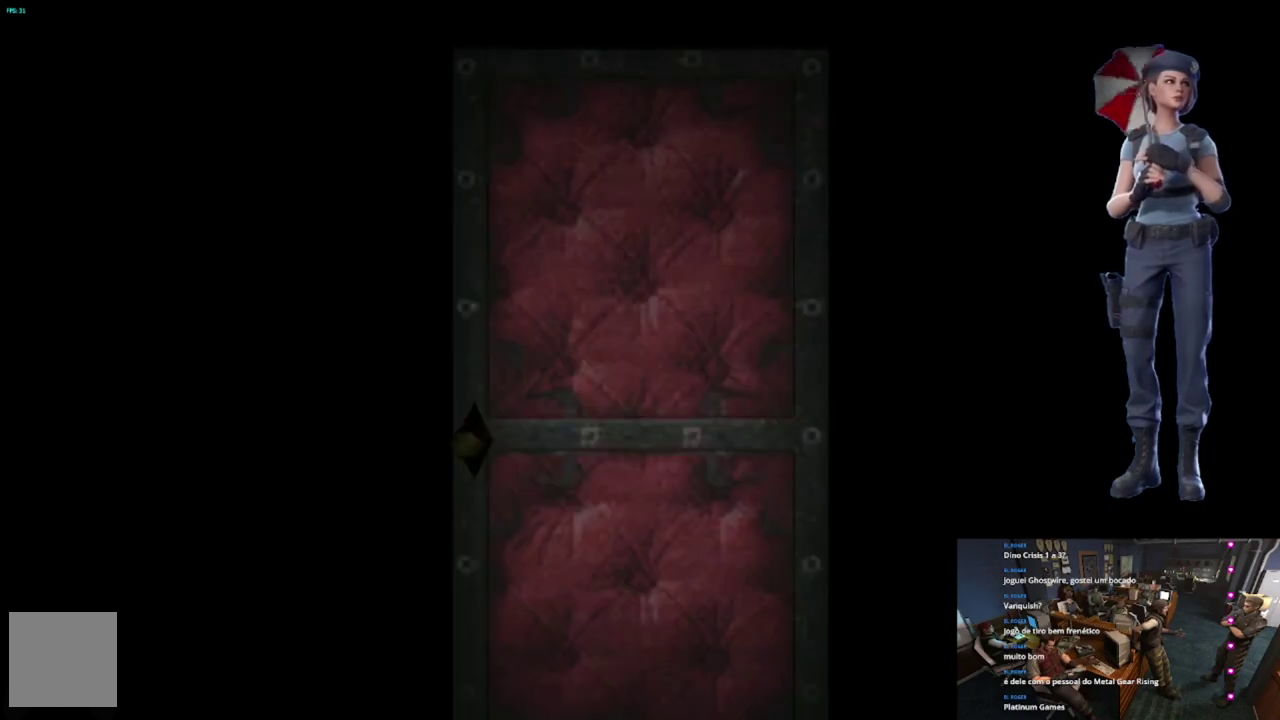
{"buttons": ["L1"], "left_stick": "center", "right_stick": "center", "events": [[334, "L1", "up"], [384, "L1", "down"]]}
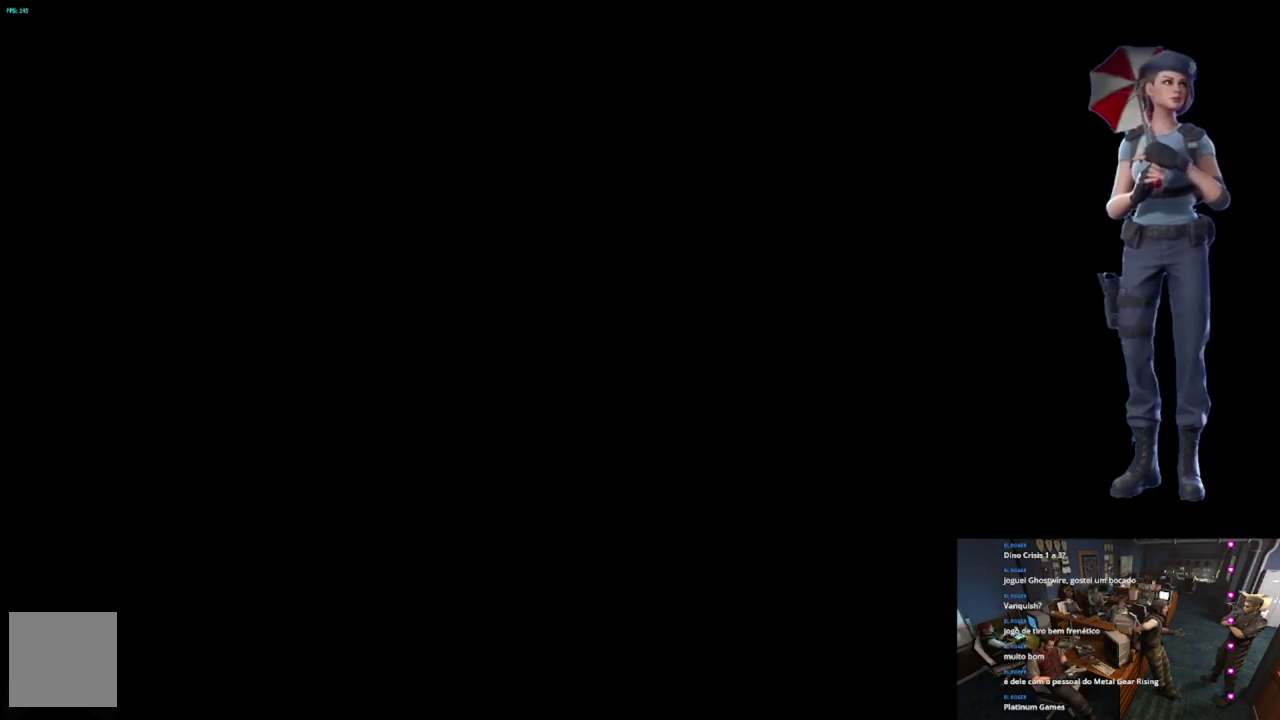
{"buttons": [], "left_stick": "center", "right_stick": "center", "events": [[33, "L1", "up"], [217, "L1", "down"], [283, "L1", "up"]]}
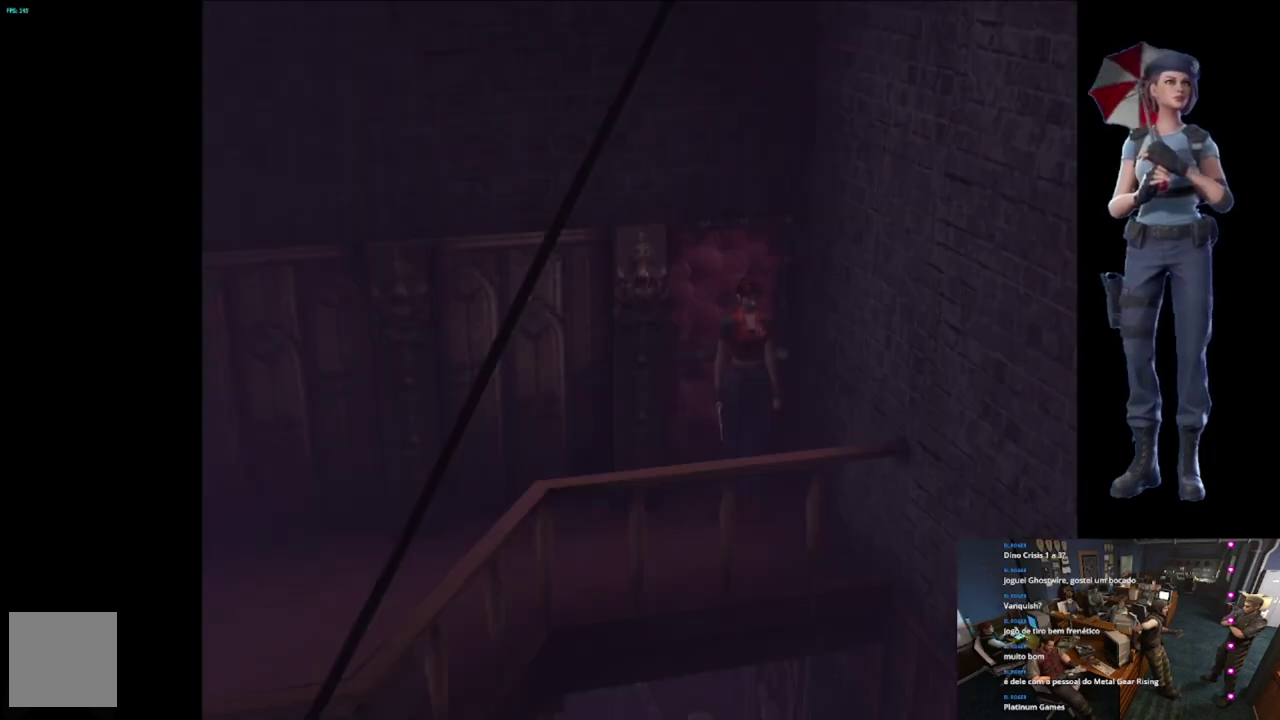
{"buttons": ["X"], "left_stick": "up-right", "right_stick": "center", "events": [[50, "left_stick", "right"], [250, "X", "down"], [284, "left_stick", "up-right"]]}
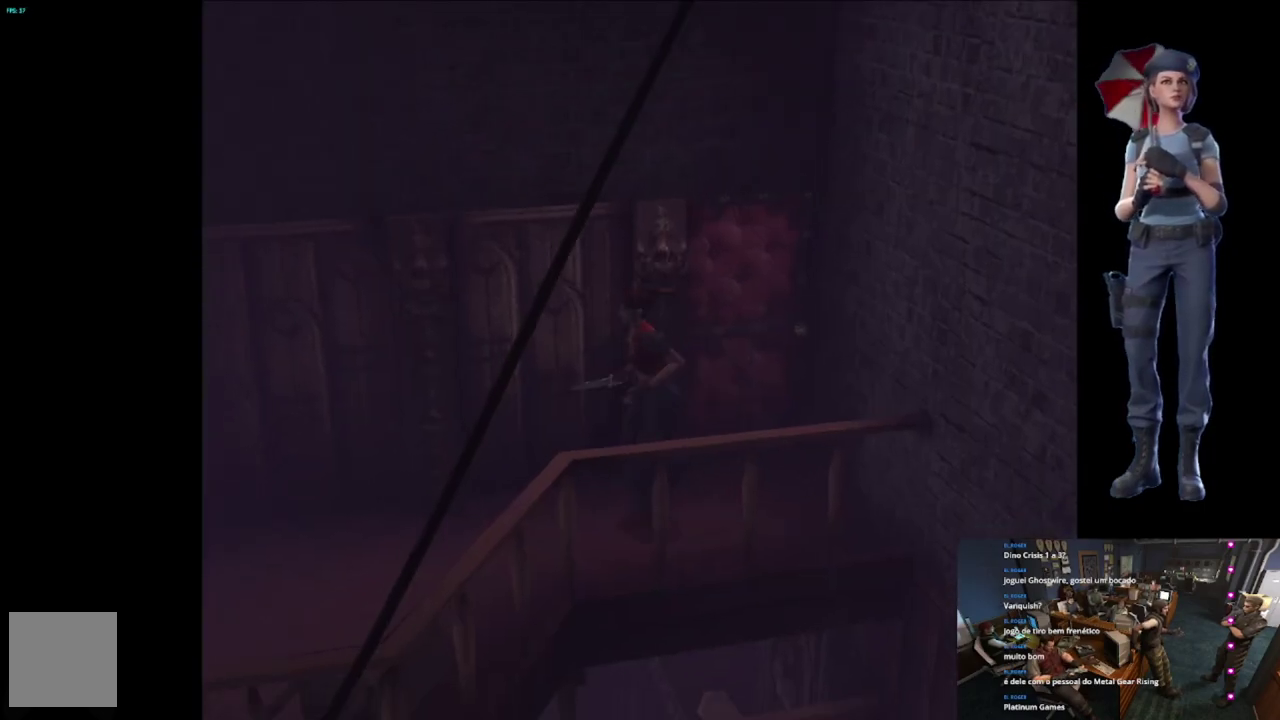
{"buttons": ["X"], "left_stick": "up", "right_stick": "center", "events": [[166, "left_stick", "up"]]}
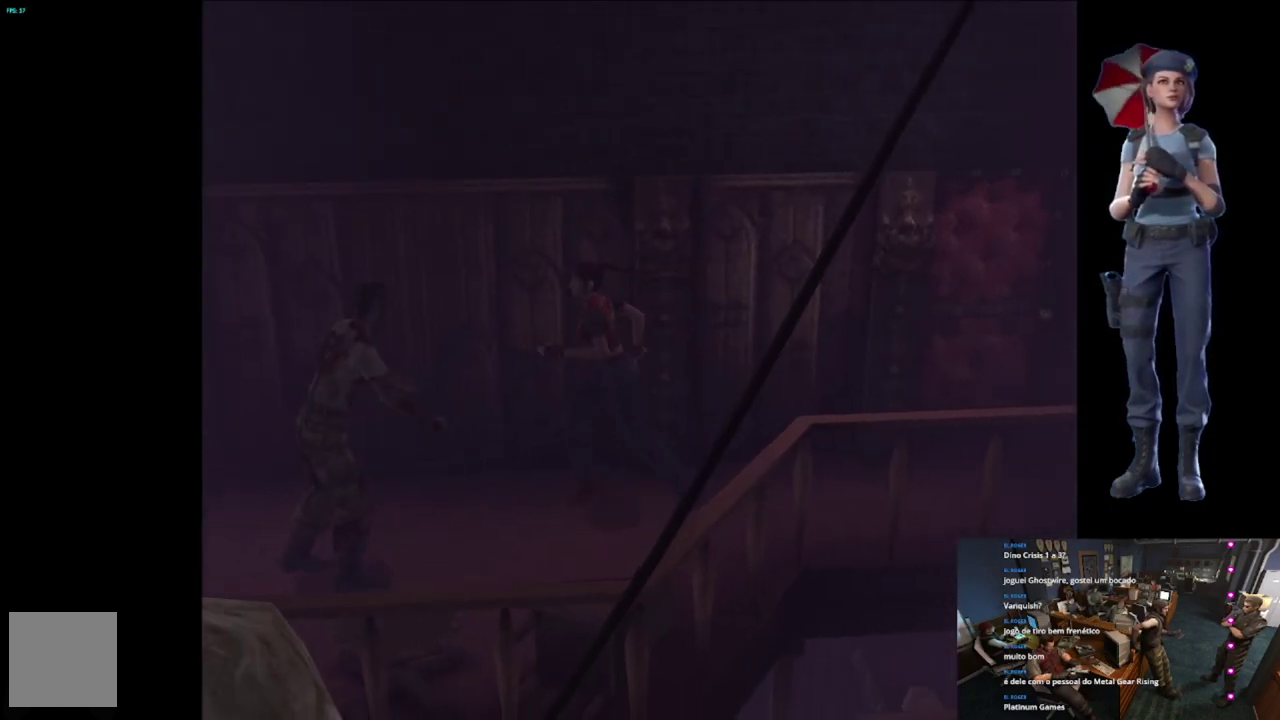
{"buttons": ["X"], "left_stick": "up-left", "right_stick": "center", "events": [[267, "left_stick", "up-right"], [367, "left_stick", "up"], [434, "left_stick", "up-left"]]}